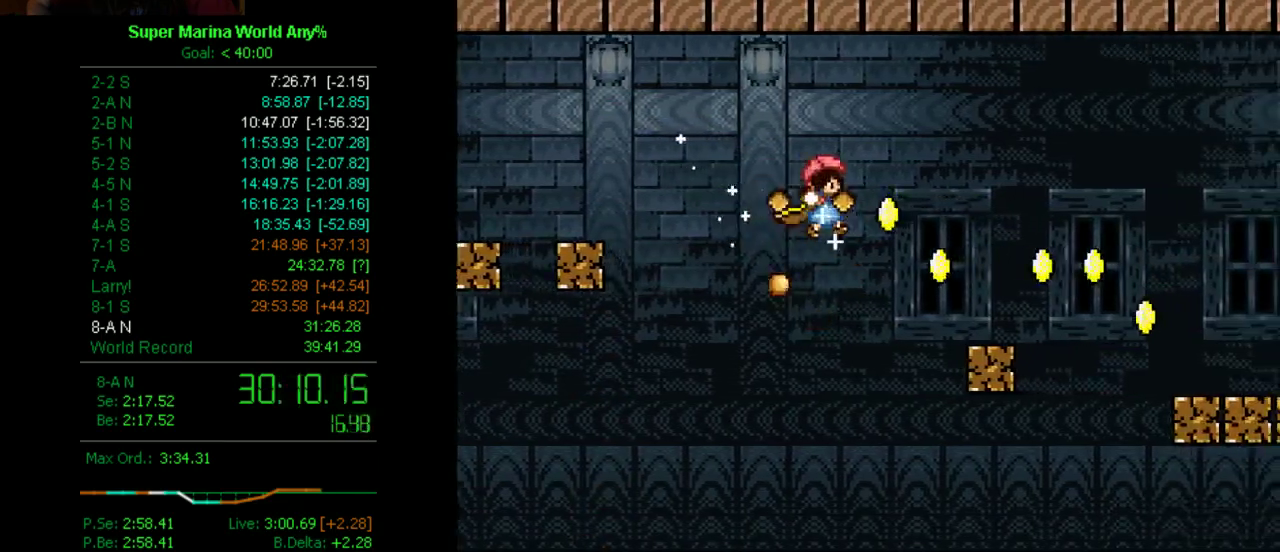
Gameplay with a controller (Xbox layout); each line is a JSON object with the inputs held at the frame after it. "events" lists button and stick changes between this image and that frame as [ms after this image, input, new state], when the widget could be followed in between. This overlay highlights the sticks when they move; stick clicks (L3 R3) are not distinguishable. Not read: A L1 L2 L3 R1 R2 R3.
{"buttons": ["X", "DPAD_RIGHT"], "left_stick": "center", "right_stick": "center", "events": []}
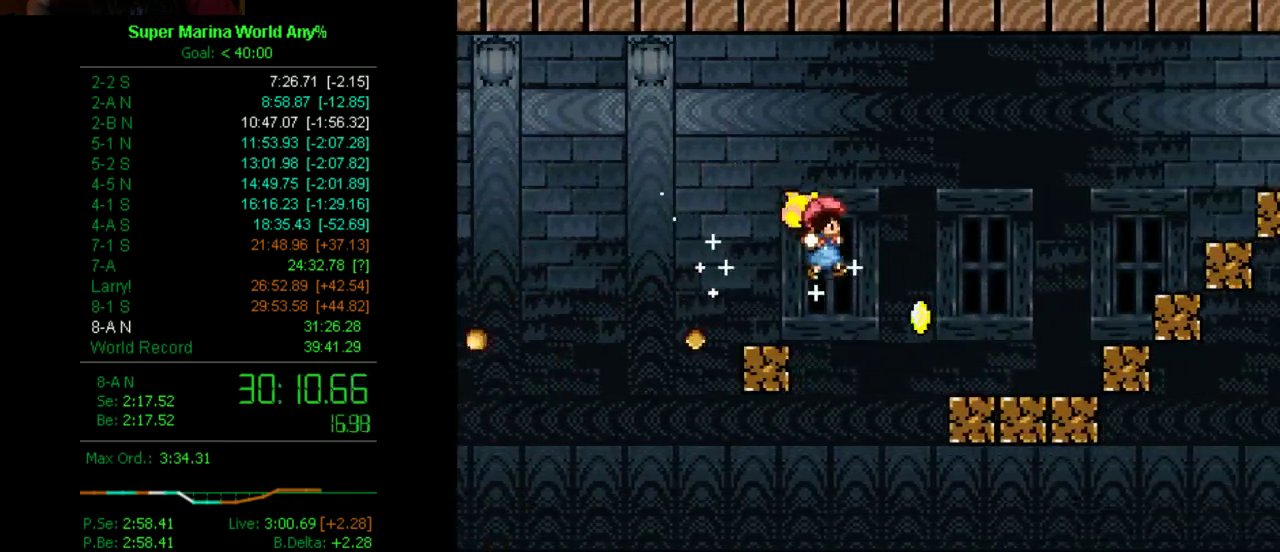
{"buttons": ["X", "DPAD_RIGHT"], "left_stick": "center", "right_stick": "center", "events": []}
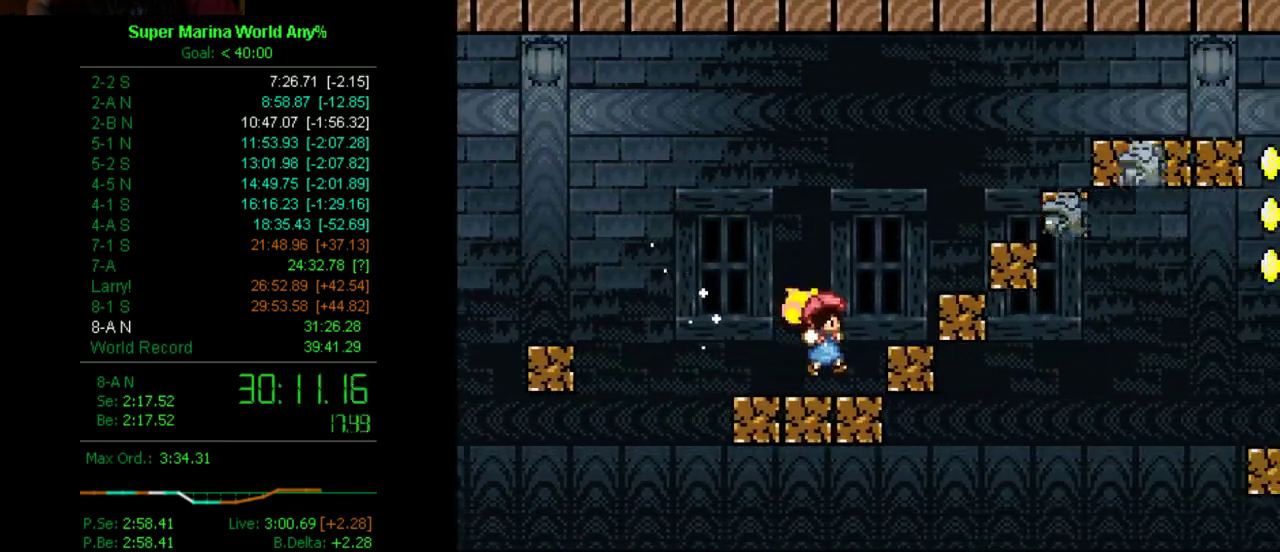
{"buttons": ["X", "DPAD_RIGHT"], "left_stick": "center", "right_stick": "center", "events": [[17, "DPAD_RIGHT", "up"], [86, "DPAD_LEFT", "down"], [397, "DPAD_LEFT", "up"], [484, "DPAD_RIGHT", "down"]]}
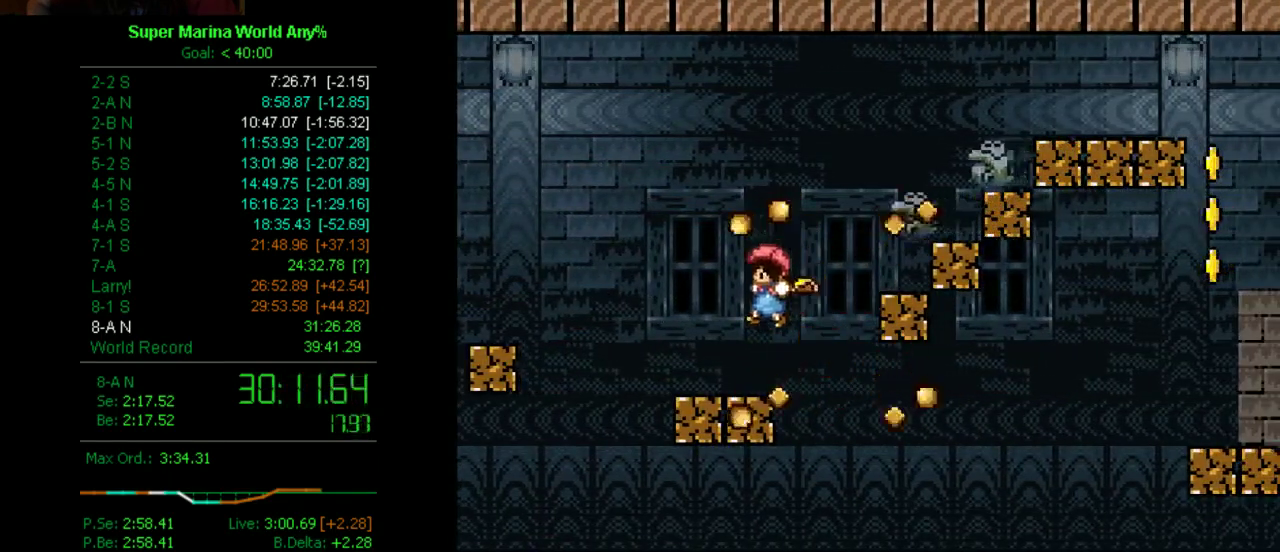
{"buttons": ["X", "DPAD_RIGHT"], "left_stick": "center", "right_stick": "center", "events": [[155, "DPAD_RIGHT", "up"], [207, "DPAD_LEFT", "down"], [345, "DPAD_LEFT", "up"], [415, "DPAD_RIGHT", "down"]]}
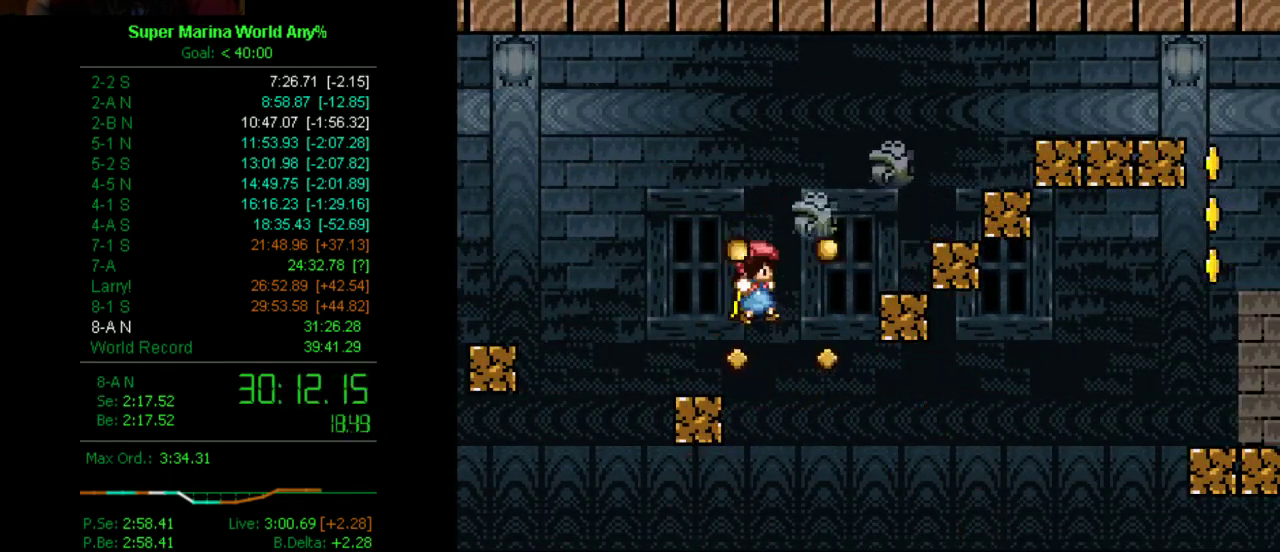
{"buttons": ["X", "DPAD_RIGHT"], "left_stick": "center", "right_stick": "center", "events": []}
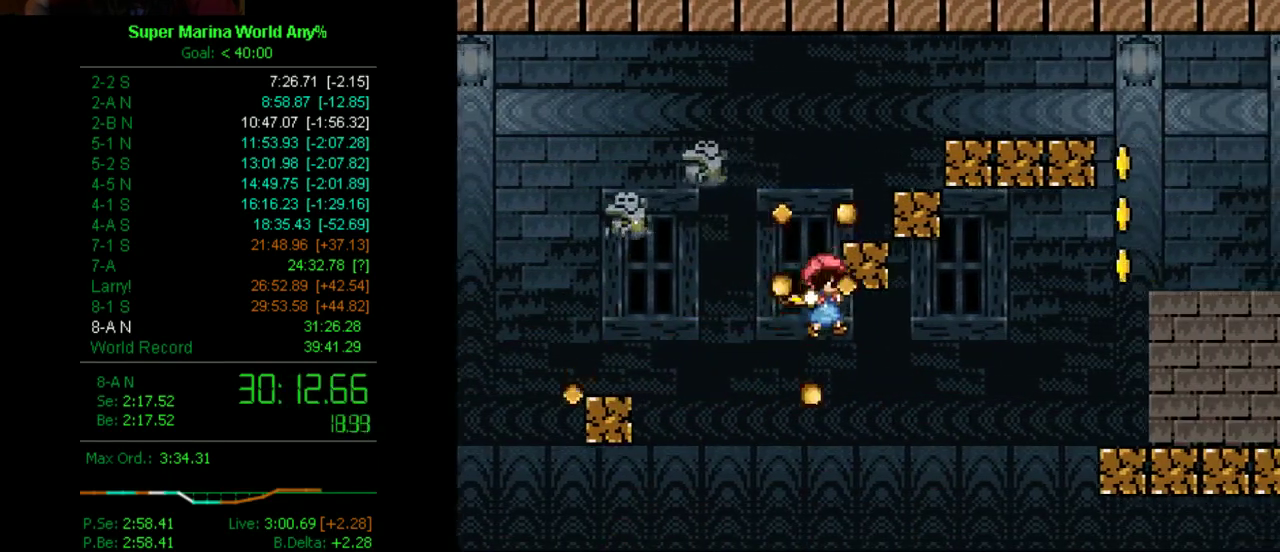
{"buttons": ["X", "DPAD_RIGHT"], "left_stick": "center", "right_stick": "center", "events": []}
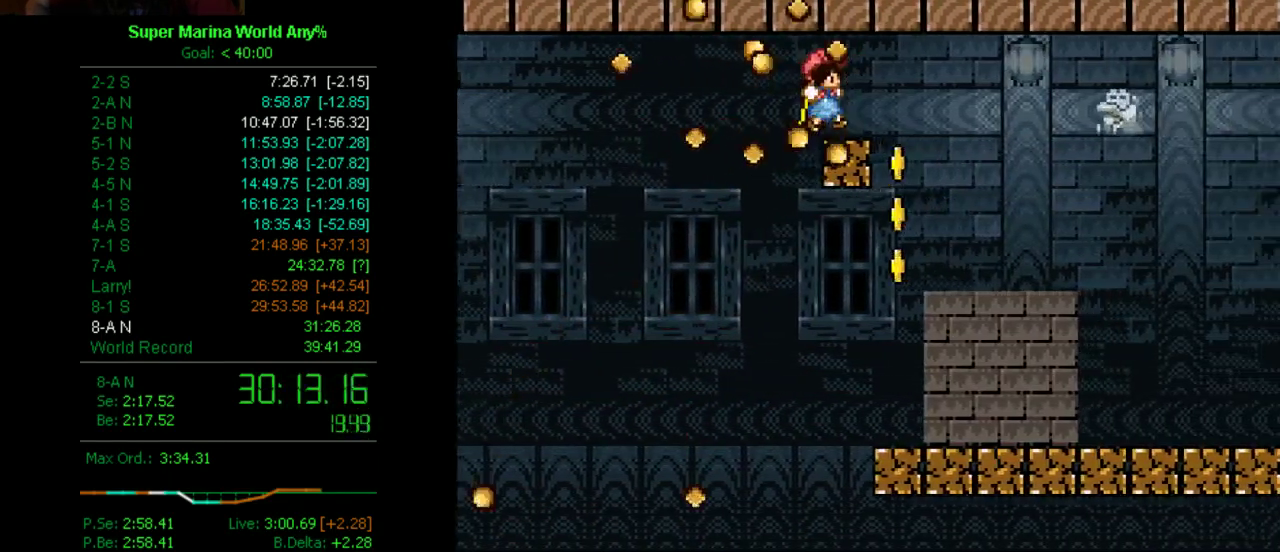
{"buttons": ["X", "DPAD_RIGHT"], "left_stick": "center", "right_stick": "center", "events": [[155, "DPAD_RIGHT", "up"], [259, "DPAD_LEFT", "down"], [328, "DPAD_LEFT", "up"], [397, "DPAD_RIGHT", "down"]]}
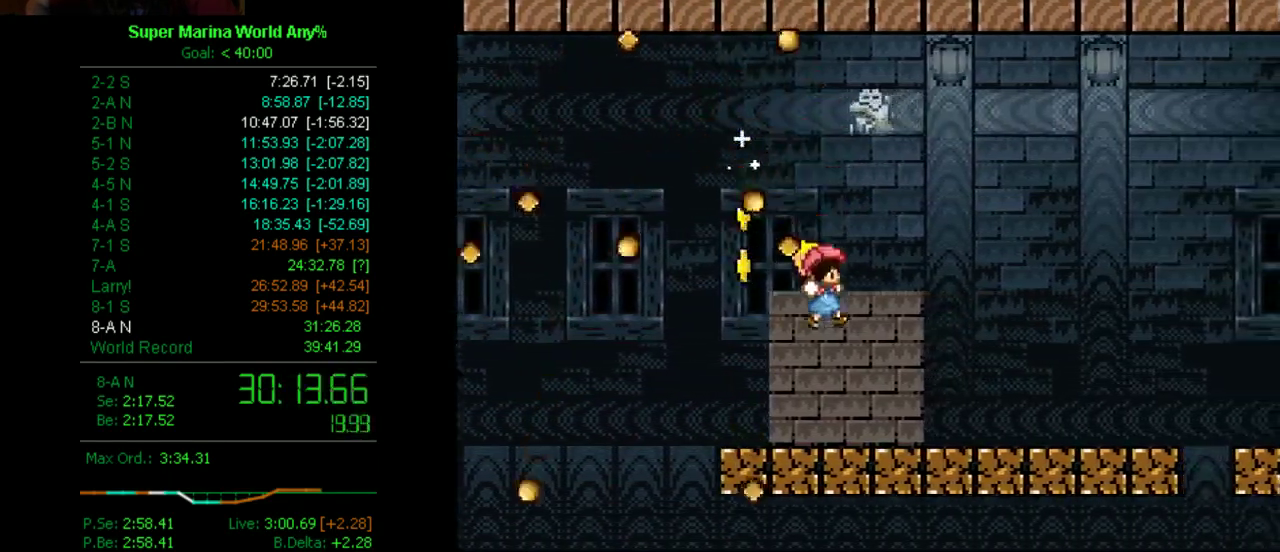
{"buttons": ["X", "DPAD_RIGHT"], "left_stick": "center", "right_stick": "center", "events": [[155, "DPAD_RIGHT", "up"], [207, "DPAD_LEFT", "down"], [380, "DPAD_LEFT", "up"], [466, "DPAD_RIGHT", "down"]]}
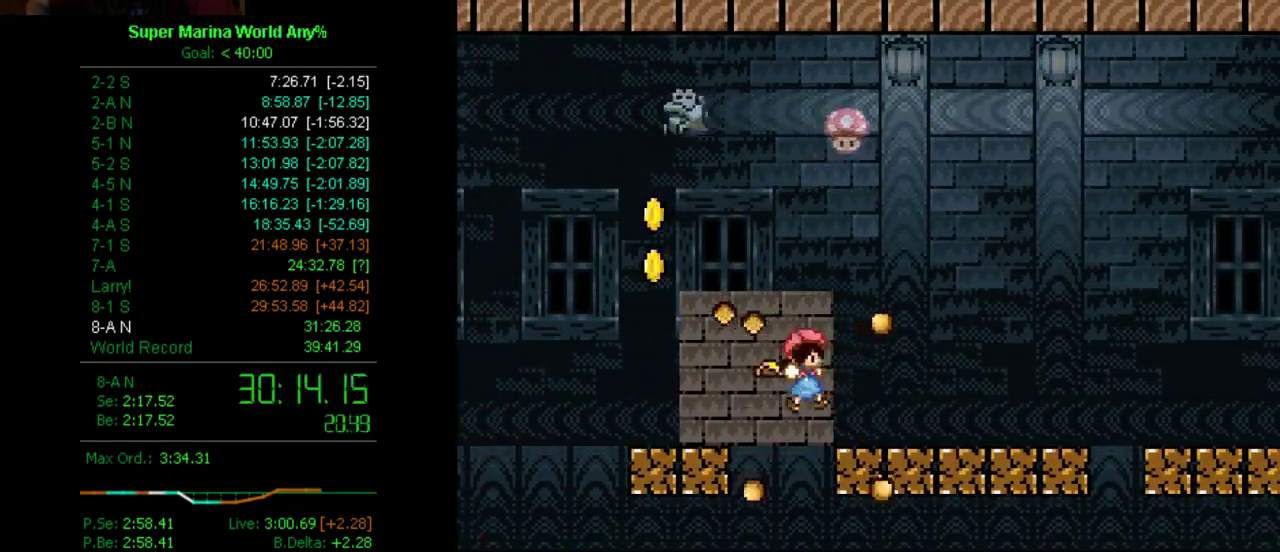
{"buttons": ["X", "DPAD_RIGHT"], "left_stick": "center", "right_stick": "center", "events": []}
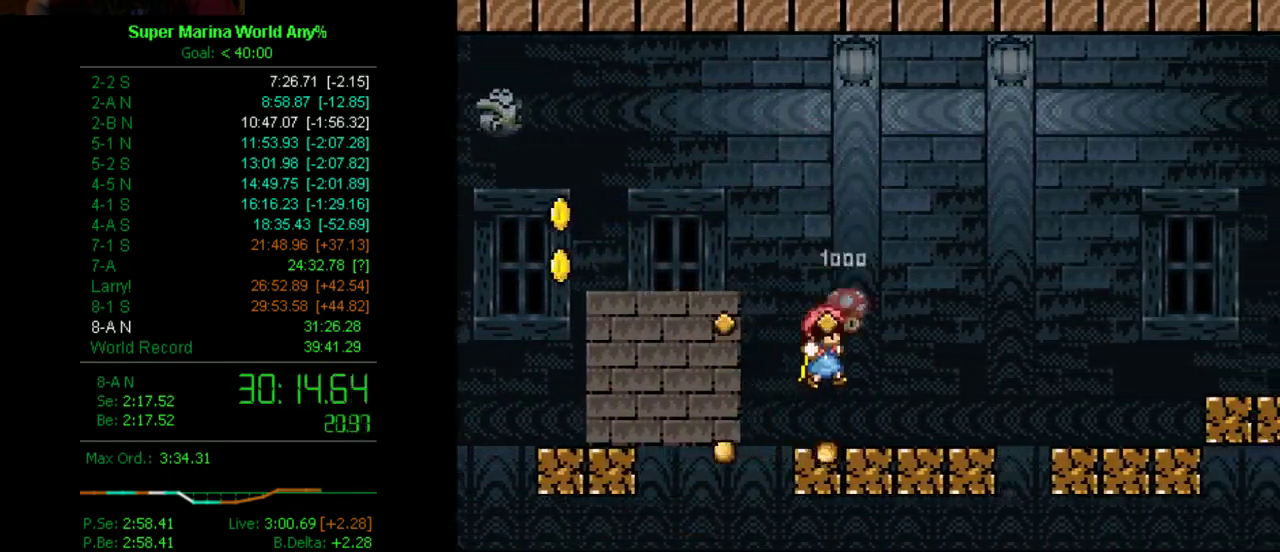
{"buttons": ["X", "DPAD_RIGHT"], "left_stick": "center", "right_stick": "center", "events": []}
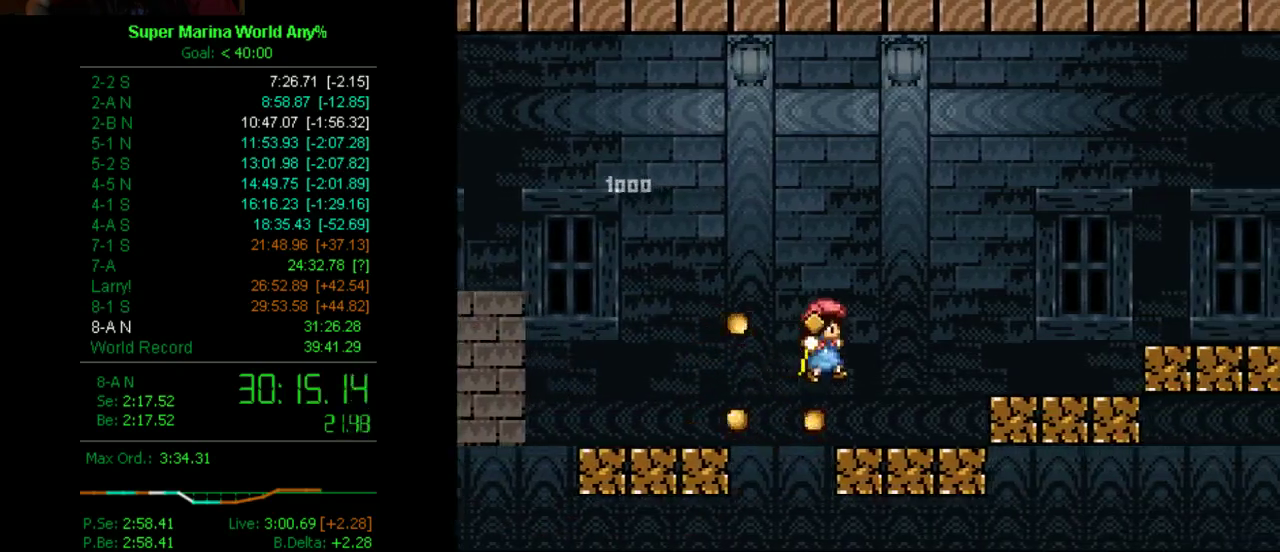
{"buttons": ["X", "DPAD_RIGHT"], "left_stick": "center", "right_stick": "center", "events": []}
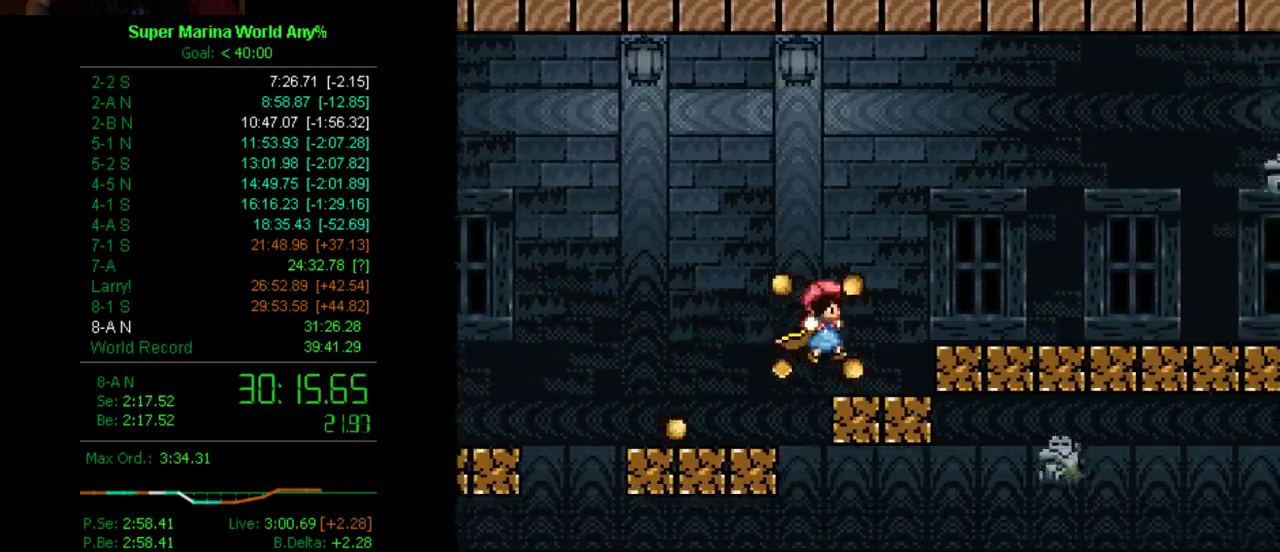
{"buttons": ["X", "DPAD_LEFT"], "left_stick": "center", "right_stick": "center", "events": [[277, "DPAD_RIGHT", "up"], [328, "DPAD_LEFT", "down"]]}
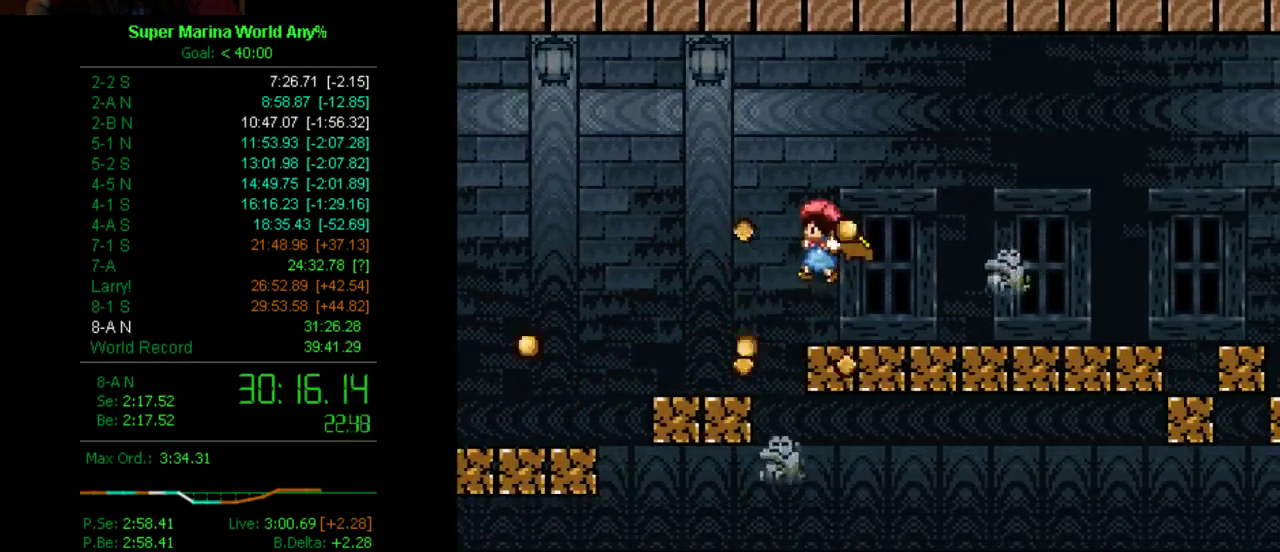
{"buttons": ["X", "DPAD_RIGHT"], "left_stick": "center", "right_stick": "center", "events": [[35, "DPAD_LEFT", "up"], [156, "DPAD_RIGHT", "down"], [328, "DPAD_RIGHT", "up"], [467, "DPAD_RIGHT", "down"]]}
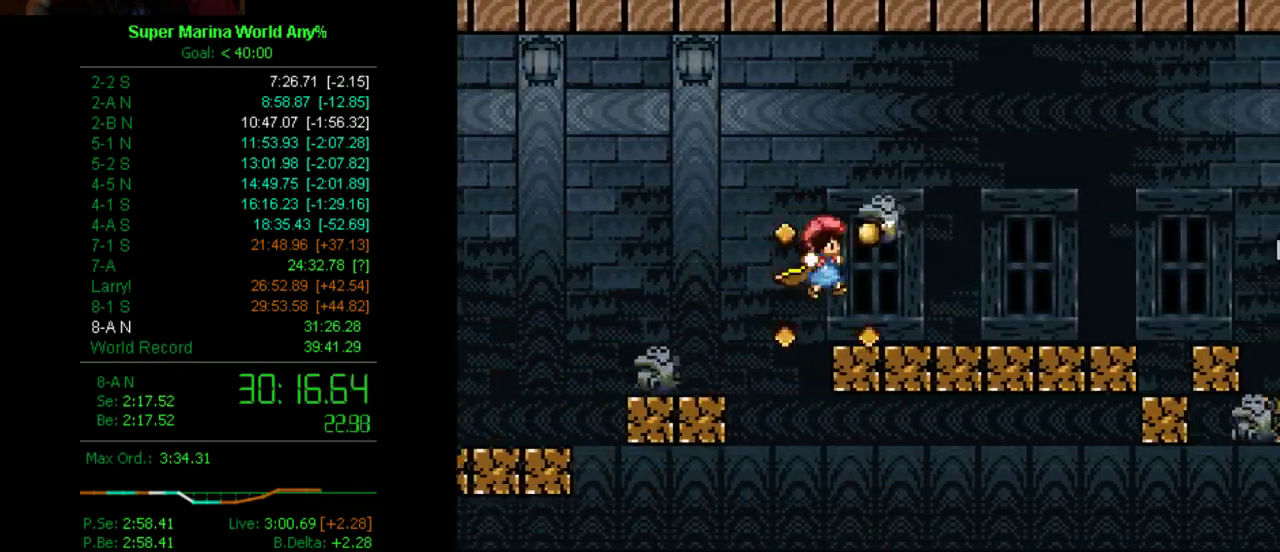
{"buttons": ["X", "DPAD_RIGHT"], "left_stick": "center", "right_stick": "center", "events": []}
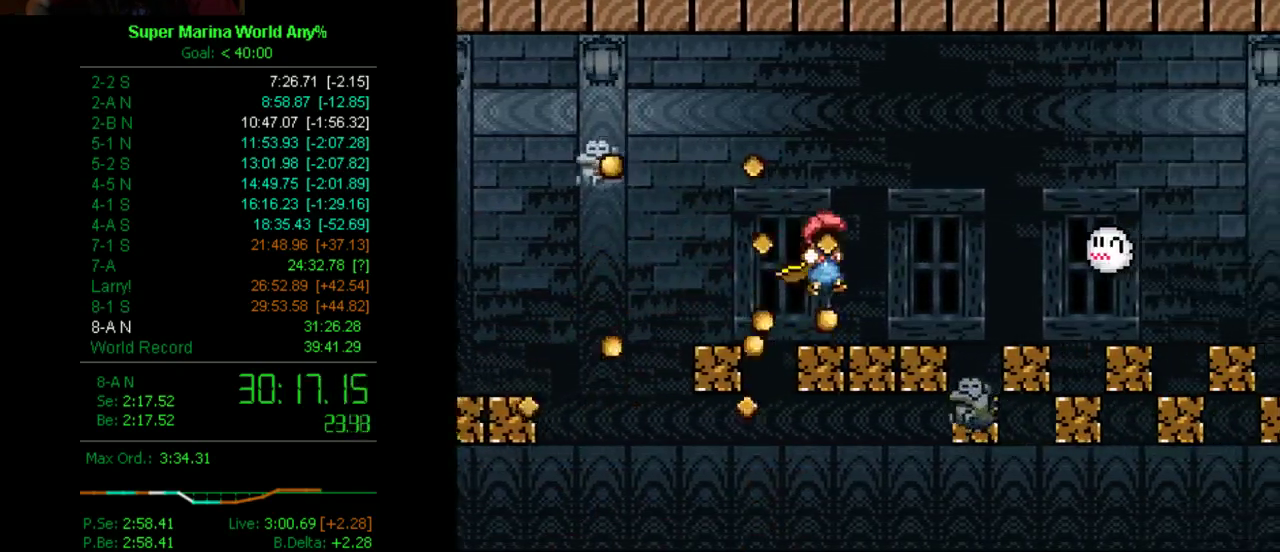
{"buttons": ["X", "DPAD_LEFT"], "left_stick": "center", "right_stick": "center", "events": [[86, "DPAD_RIGHT", "up"], [156, "DPAD_RIGHT", "down"], [276, "DPAD_RIGHT", "up"], [346, "DPAD_LEFT", "down"]]}
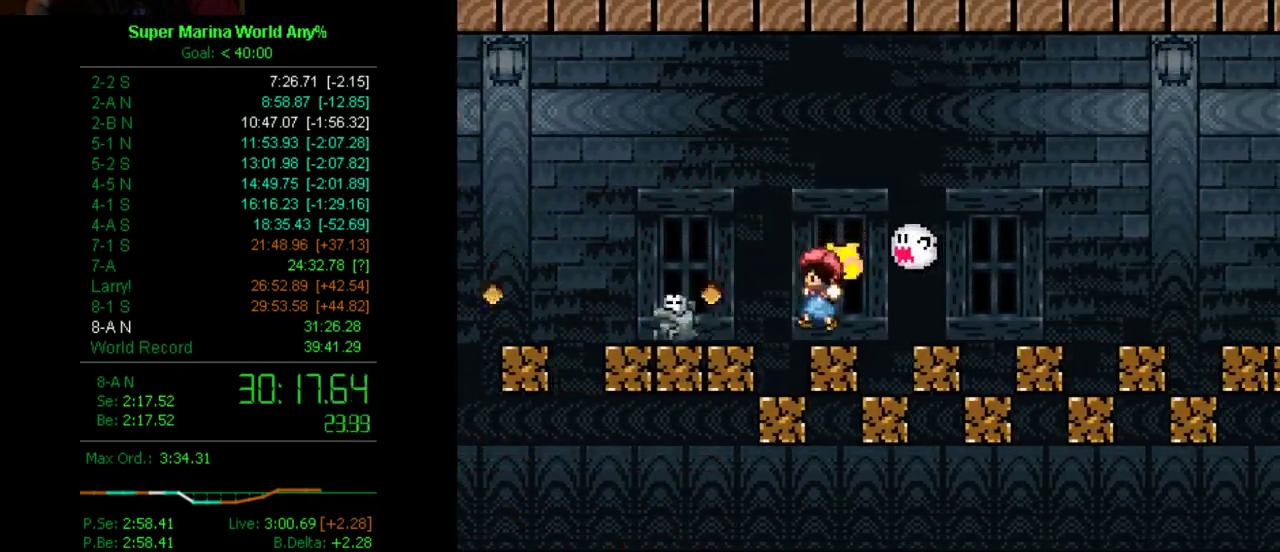
{"buttons": ["X"], "left_stick": "center", "right_stick": "center", "events": [[225, "DPAD_LEFT", "up"]]}
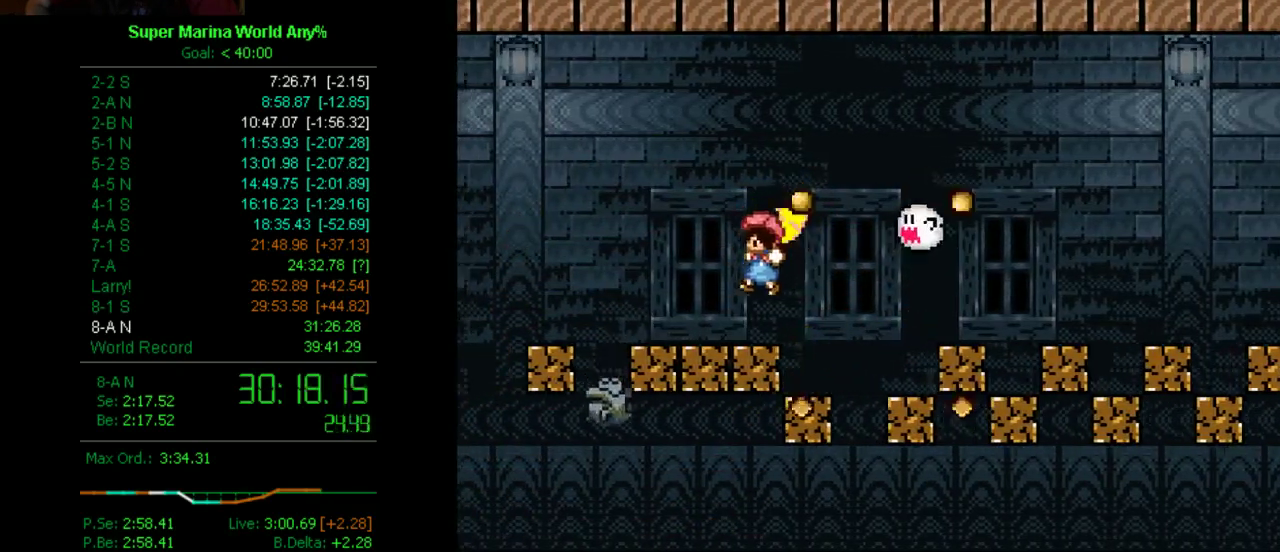
{"buttons": ["X", "DPAD_RIGHT"], "left_stick": "center", "right_stick": "center", "events": [[207, "DPAD_RIGHT", "down"]]}
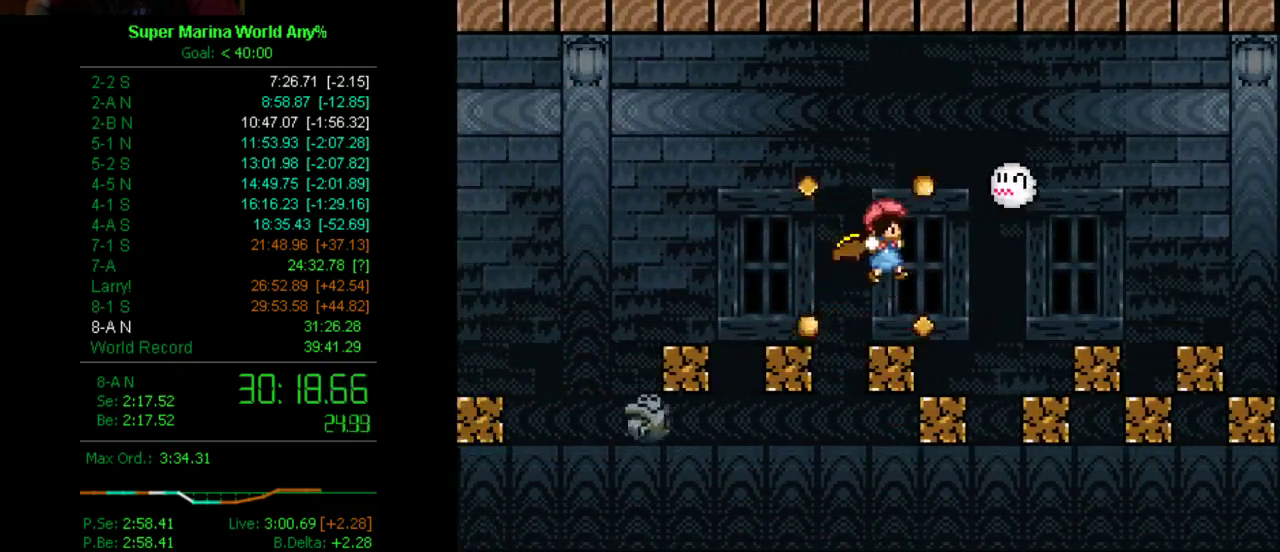
{"buttons": ["X", "DPAD_RIGHT"], "left_stick": "center", "right_stick": "center", "events": []}
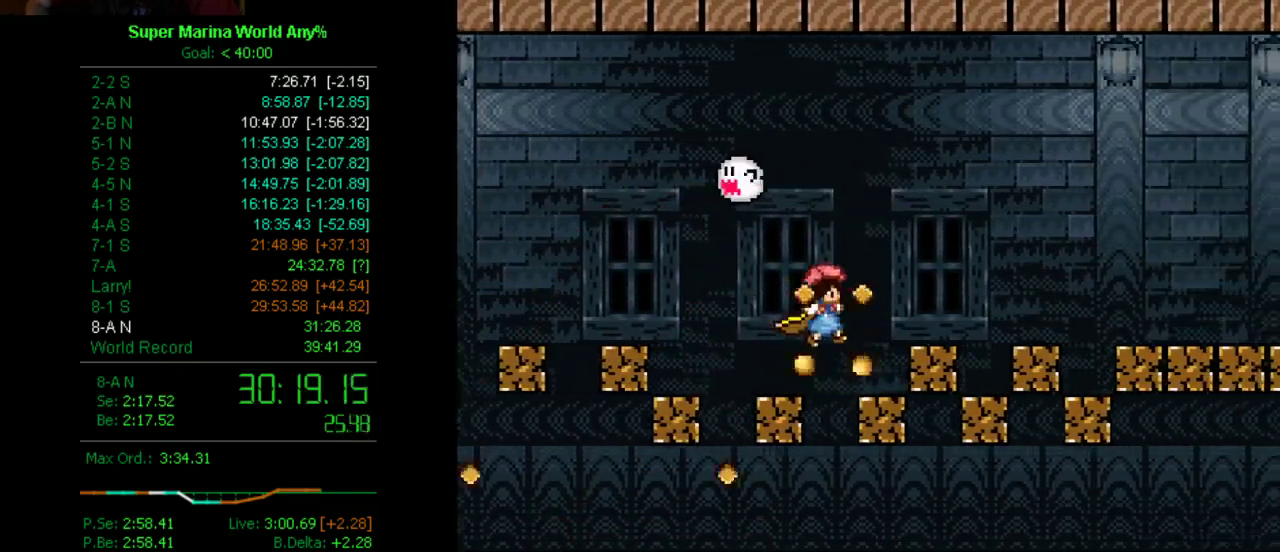
{"buttons": ["X"], "left_stick": "center", "right_stick": "center", "events": [[397, "DPAD_RIGHT", "up"]]}
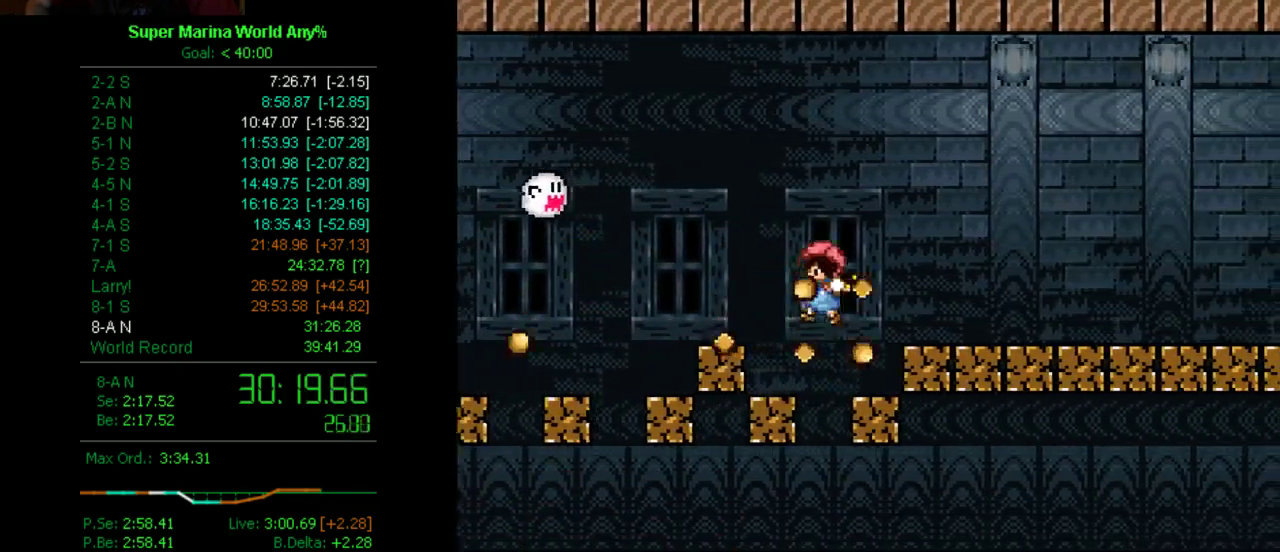
{"buttons": ["X"], "left_stick": "center", "right_stick": "center", "events": []}
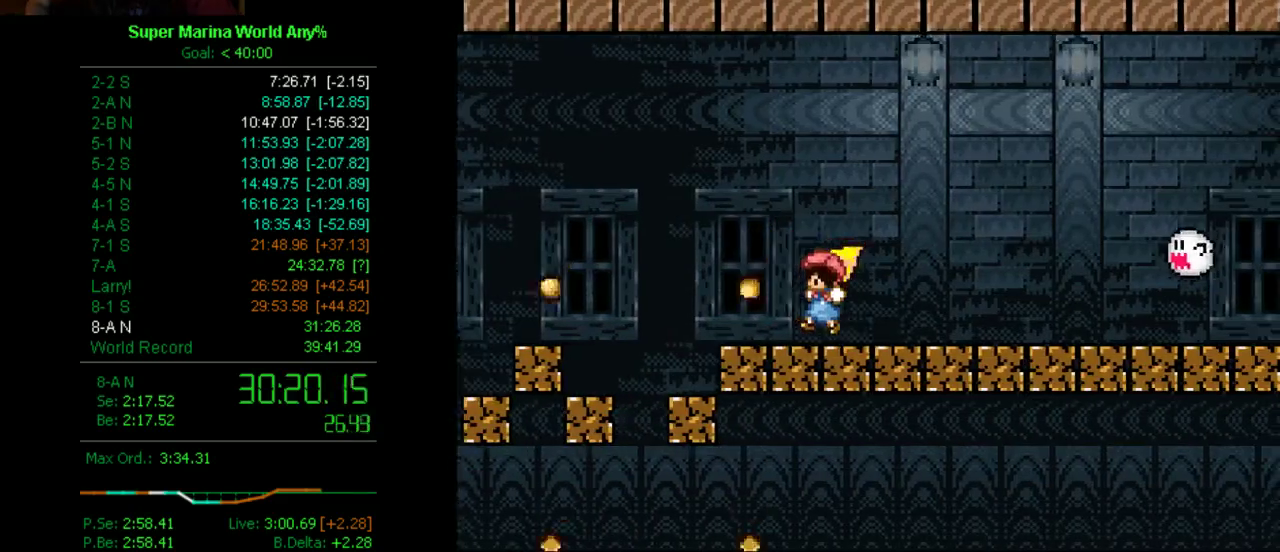
{"buttons": ["X"], "left_stick": "center", "right_stick": "center", "events": [[311, "DPAD_LEFT", "down"], [380, "DPAD_LEFT", "up"]]}
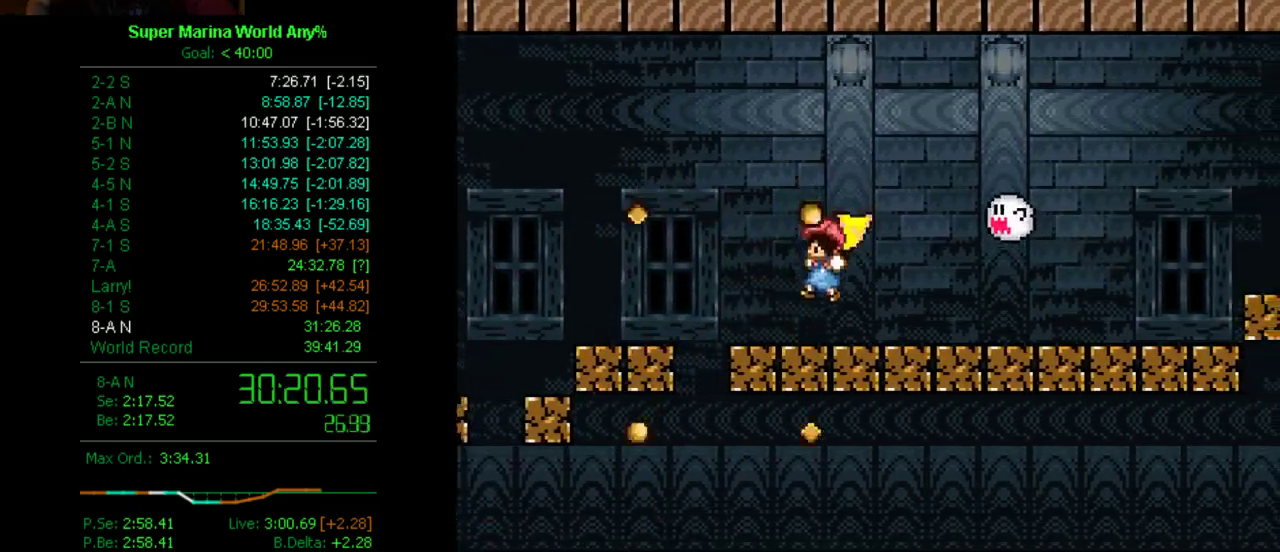
{"buttons": ["X", "DPAD_RIGHT"], "left_stick": "center", "right_stick": "center", "events": [[380, "DPAD_RIGHT", "down"]]}
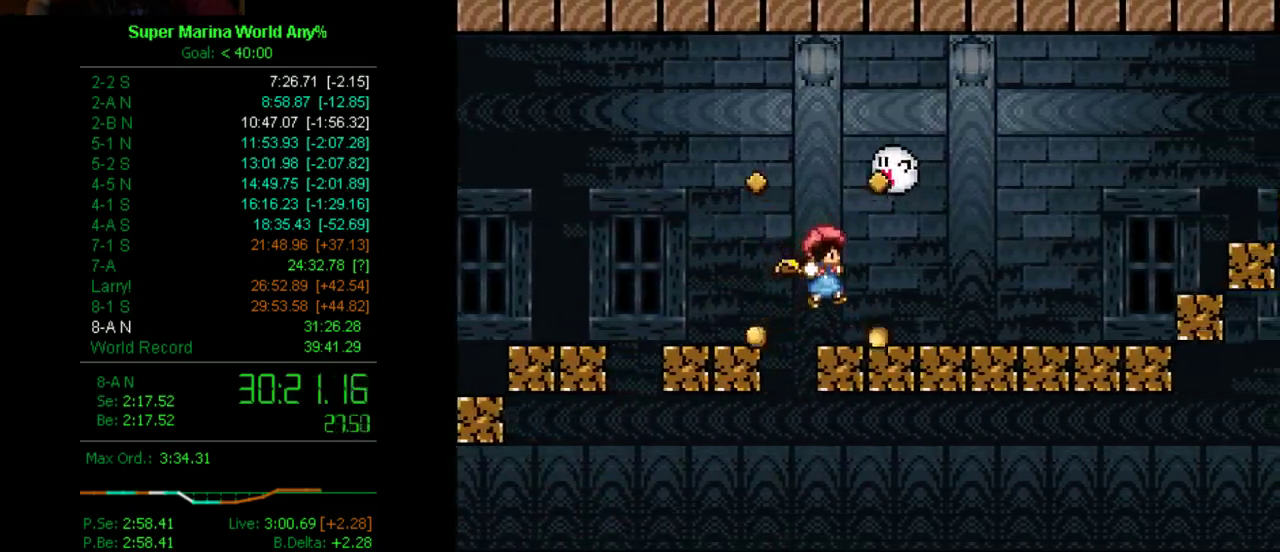
{"buttons": ["X", "DPAD_RIGHT"], "left_stick": "center", "right_stick": "center", "events": []}
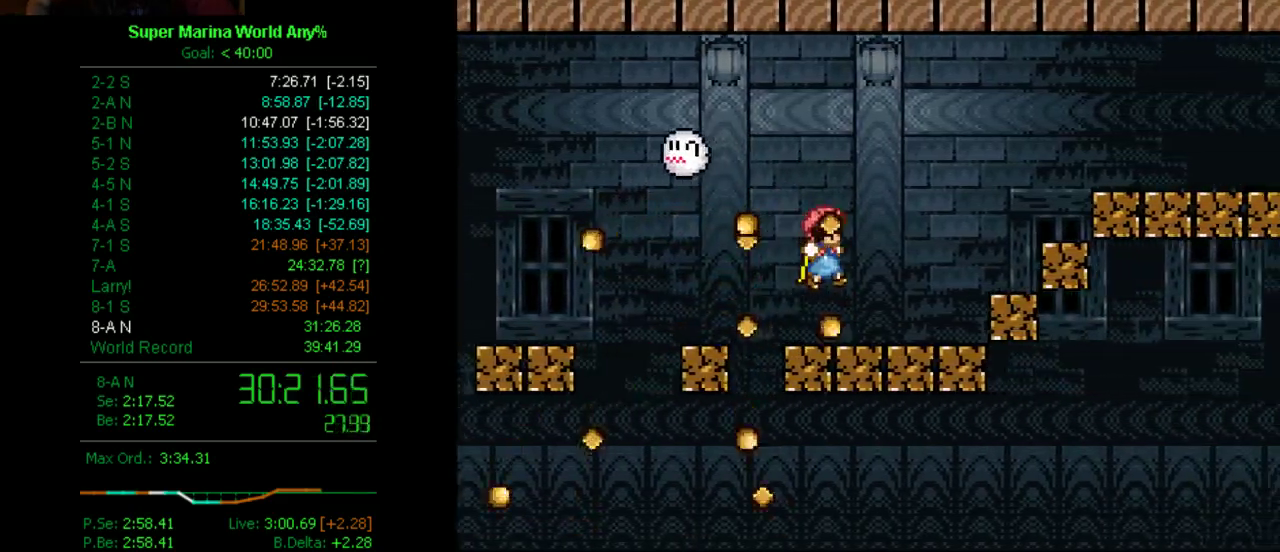
{"buttons": ["X", "DPAD_RIGHT"], "left_stick": "center", "right_stick": "center", "events": []}
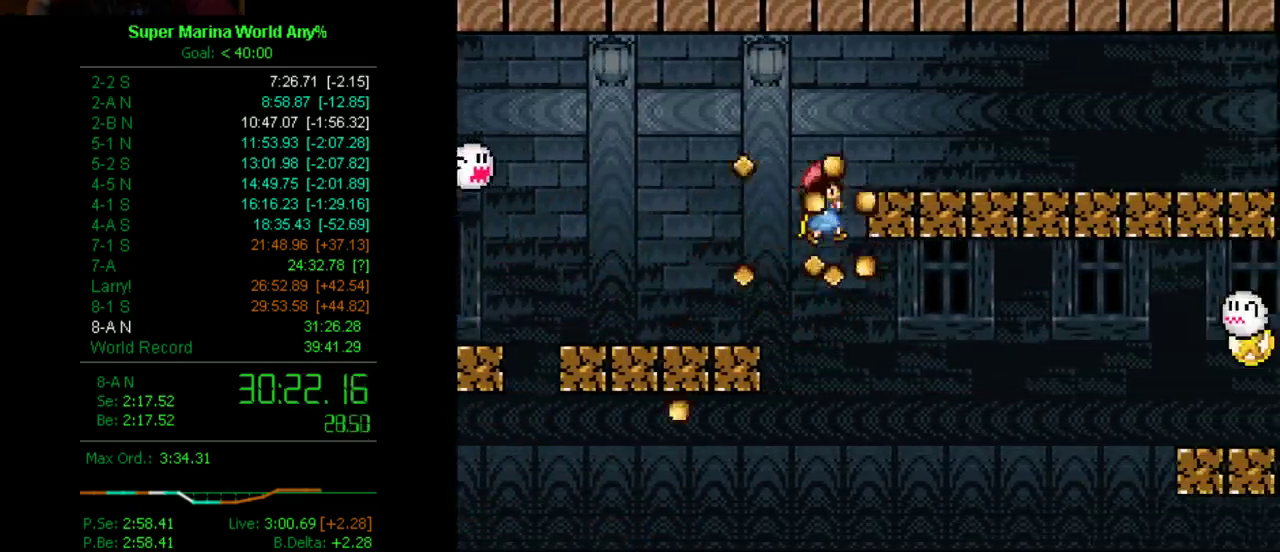
{"buttons": ["X", "DPAD_RIGHT"], "left_stick": "center", "right_stick": "center", "events": []}
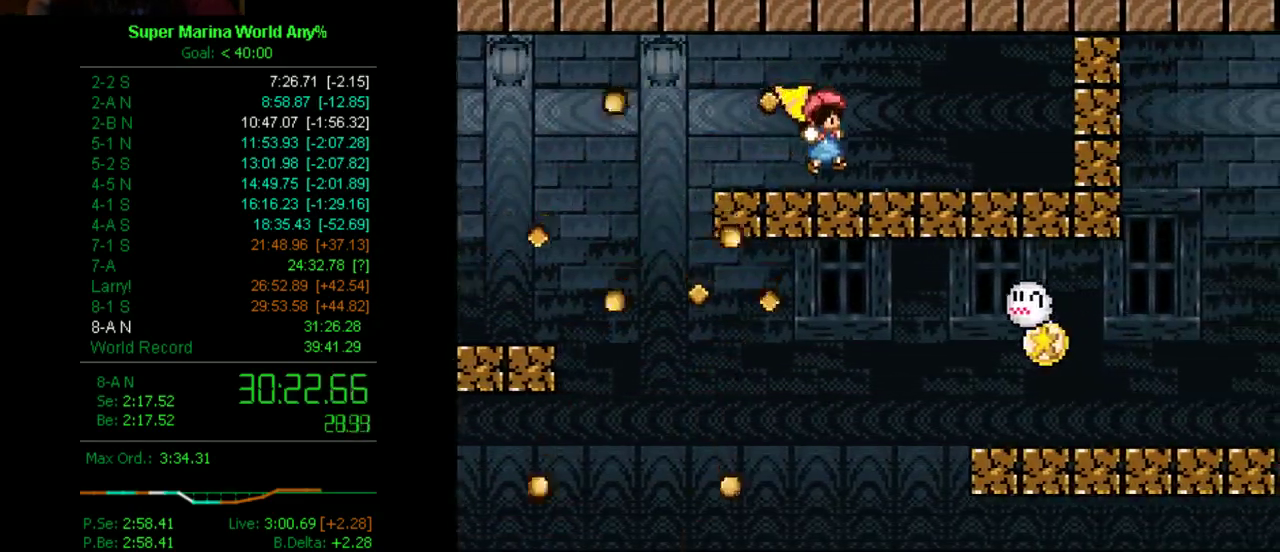
{"buttons": ["X", "DPAD_RIGHT"], "left_stick": "center", "right_stick": "center", "events": []}
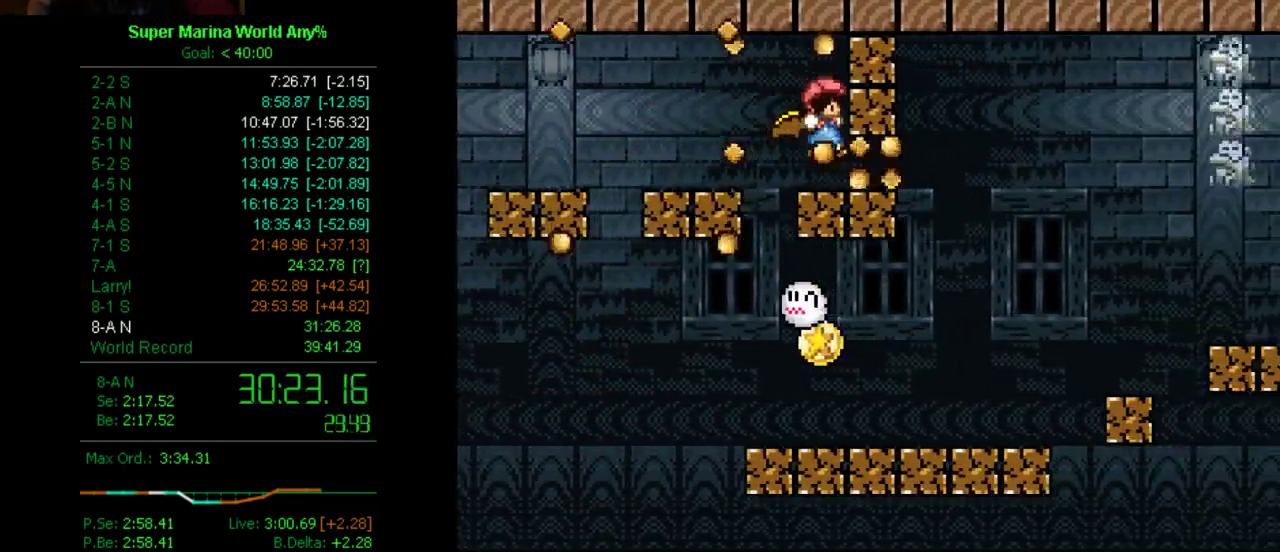
{"buttons": ["X", "DPAD_RIGHT"], "left_stick": "center", "right_stick": "center", "events": []}
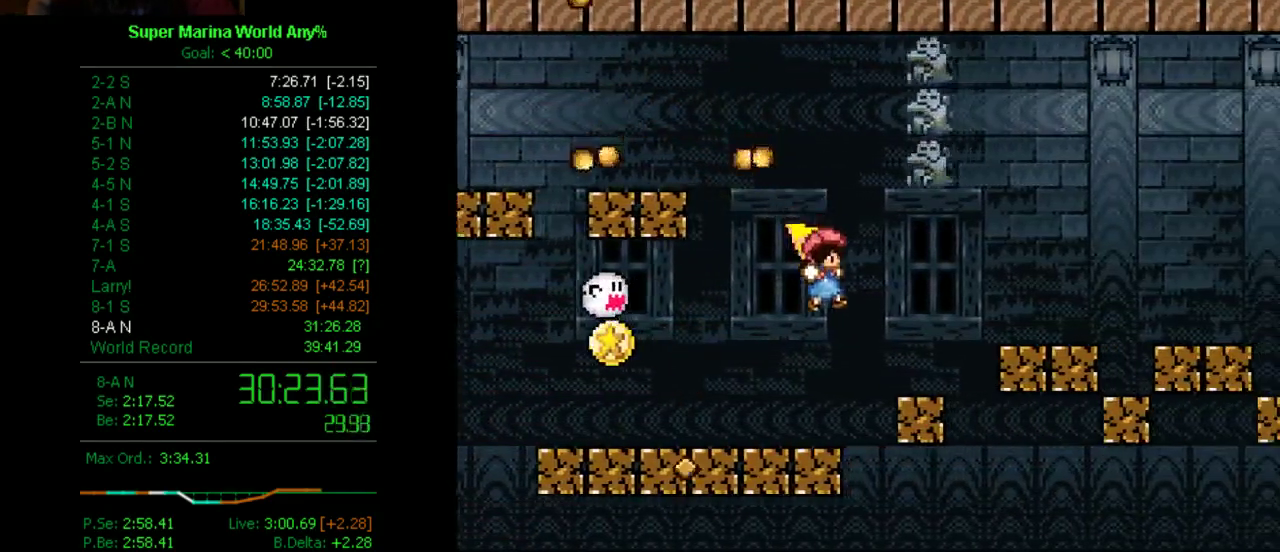
{"buttons": ["X", "DPAD_RIGHT"], "left_stick": "center", "right_stick": "center", "events": []}
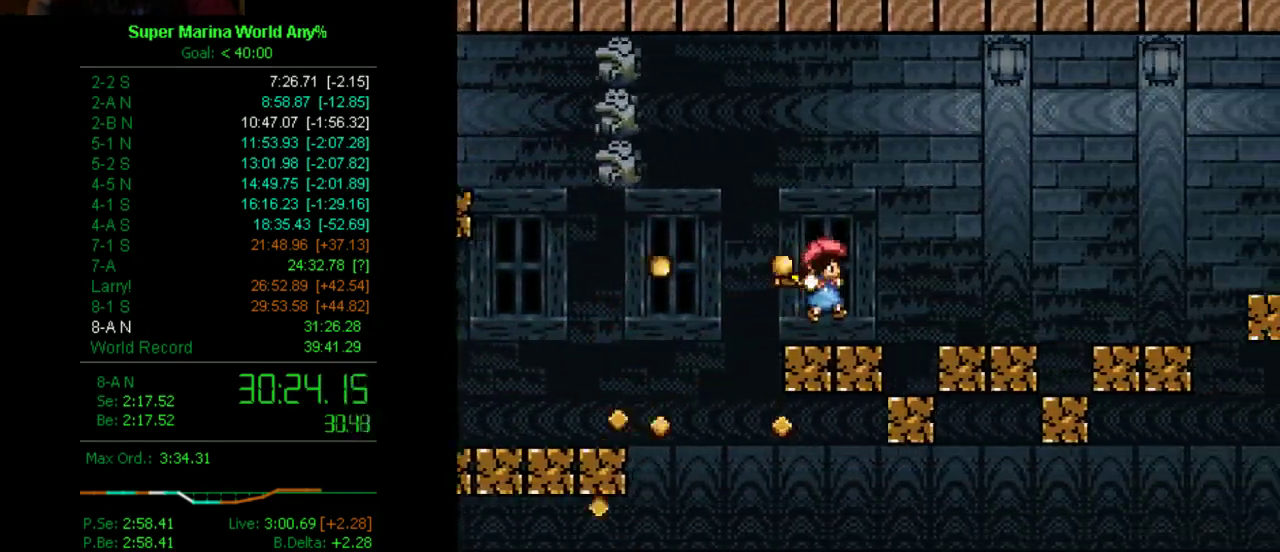
{"buttons": ["X"], "left_stick": "center", "right_stick": "center", "events": [[259, "DPAD_RIGHT", "up"]]}